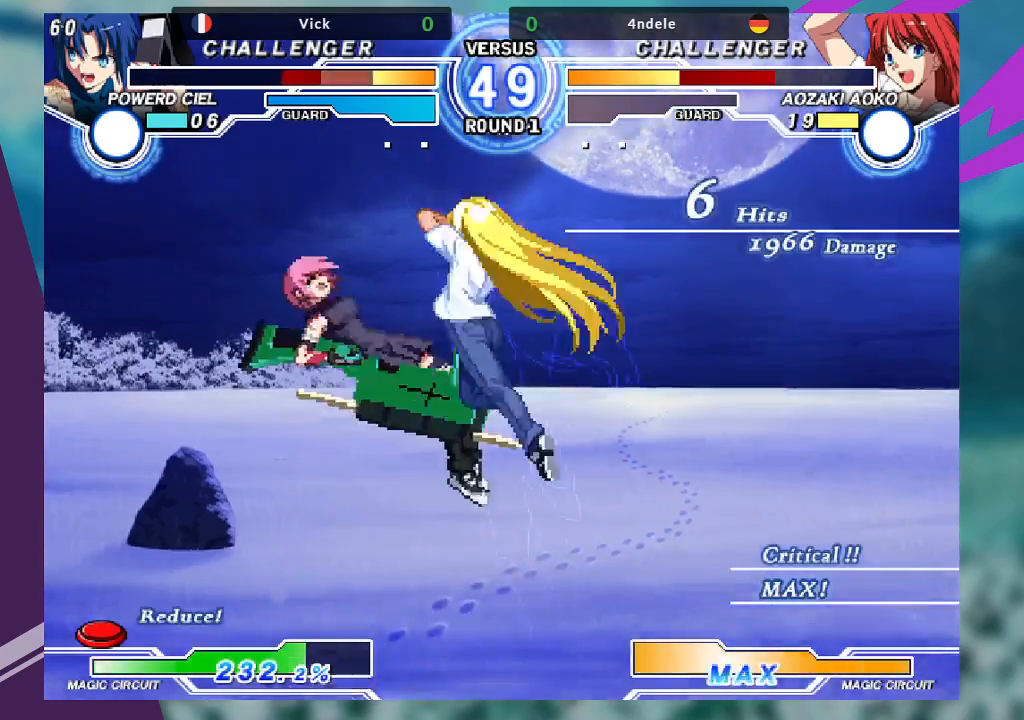
Gameplay with a controller (arcade stick); each line is a JSON object with the inputs held at the frame after it. "events" lists button and stick changes between this image and that frame as [ms after this image, input, new state], when the widget could be followed in between. Not read: L3 R3.
{"buttons": [], "left_stick": "left", "events": [[33, "R1", "up"], [33, "TRIANGLE", "up"], [67, "SQUARE", "up"]]}
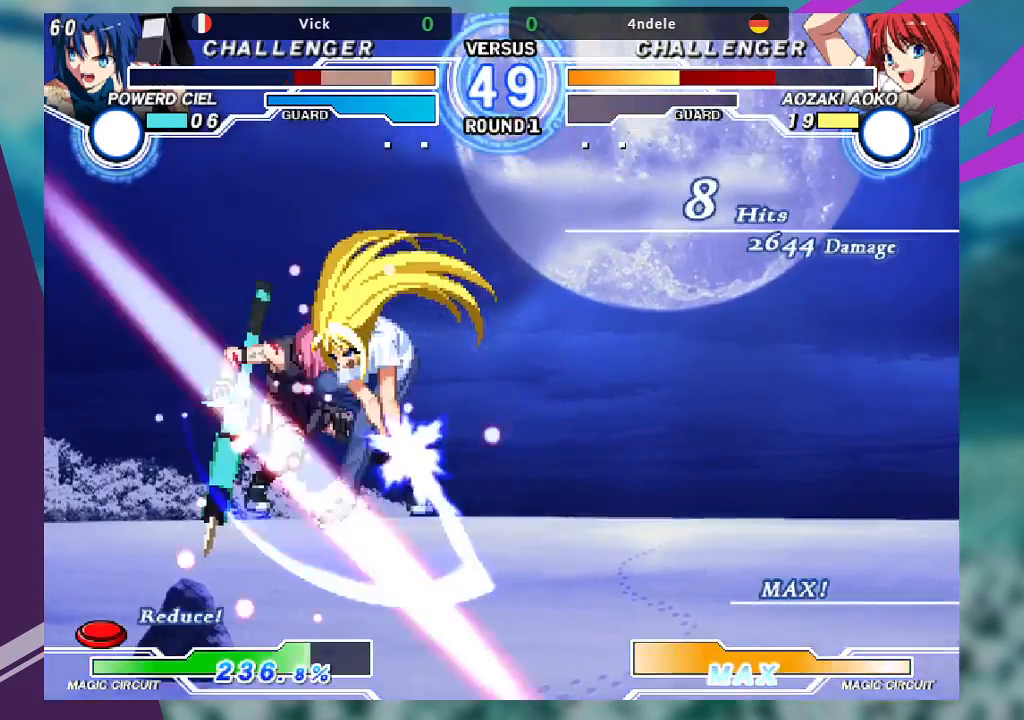
{"buttons": ["SQUARE"], "left_stick": "left", "events": [[233, "SQUARE", "down"]]}
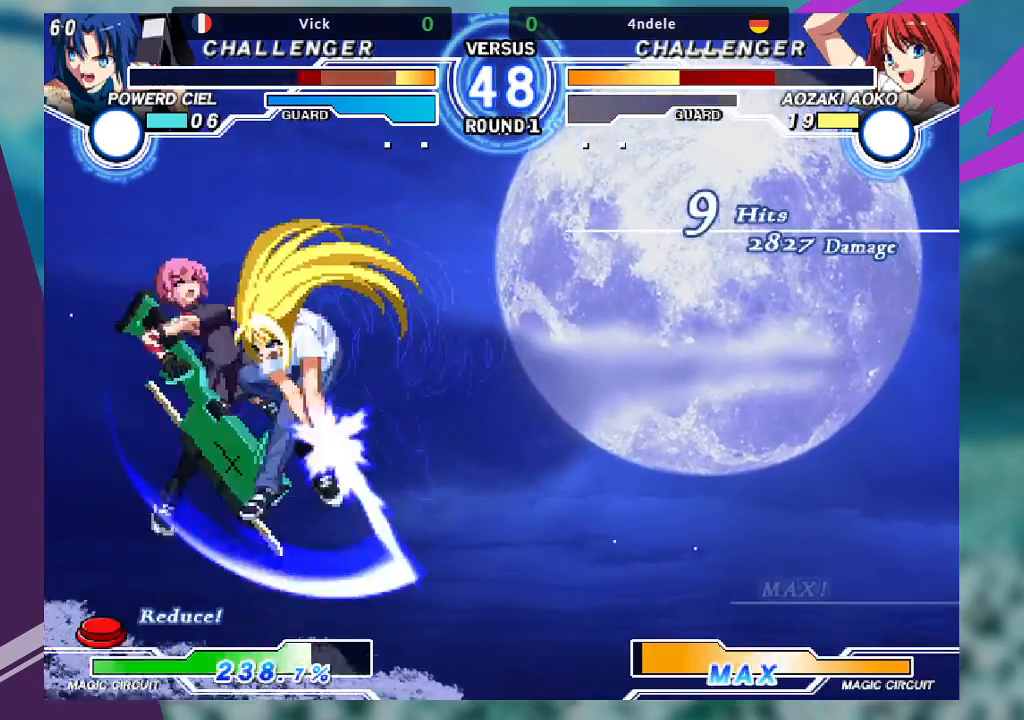
{"buttons": ["SQUARE"], "left_stick": "left", "events": []}
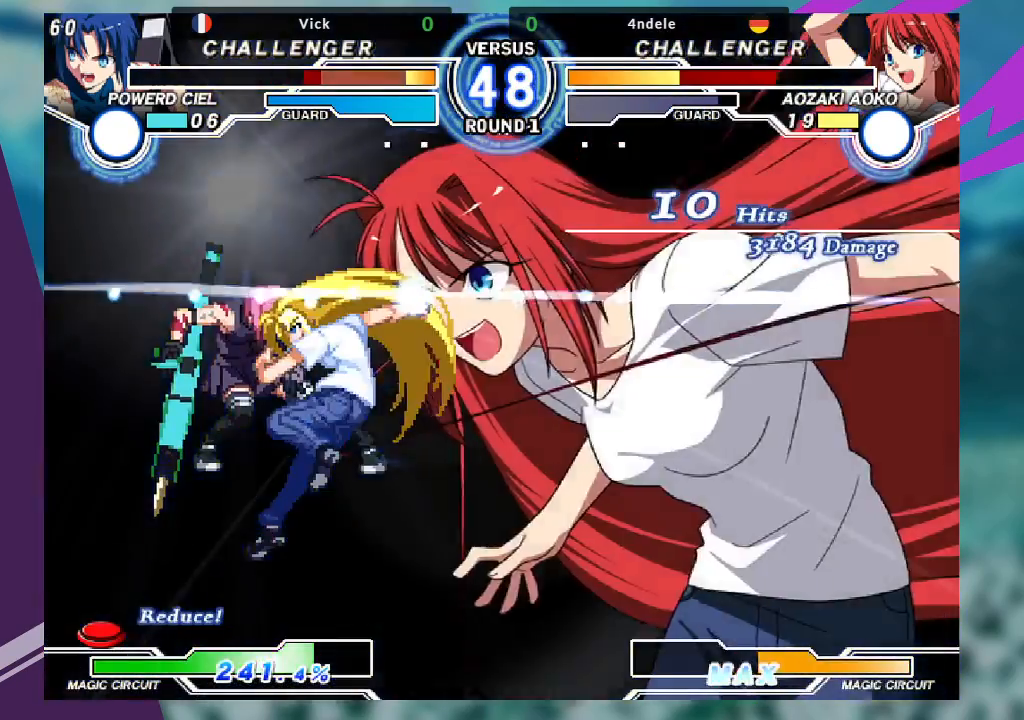
{"buttons": ["SQUARE"], "left_stick": "left", "events": []}
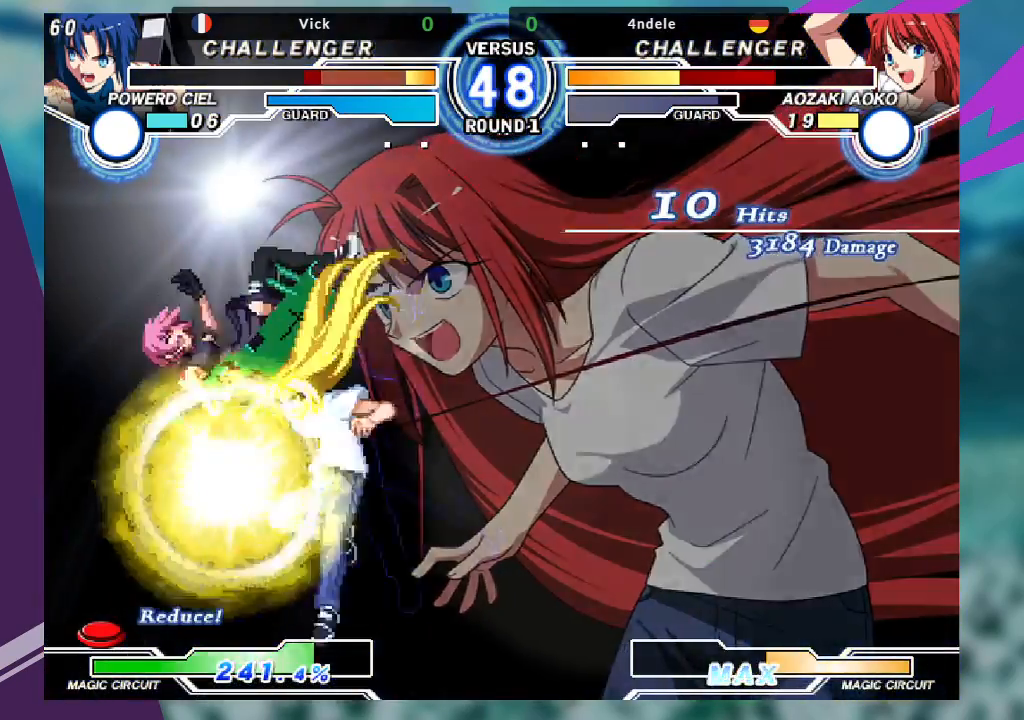
{"buttons": ["SQUARE"], "left_stick": "left", "events": []}
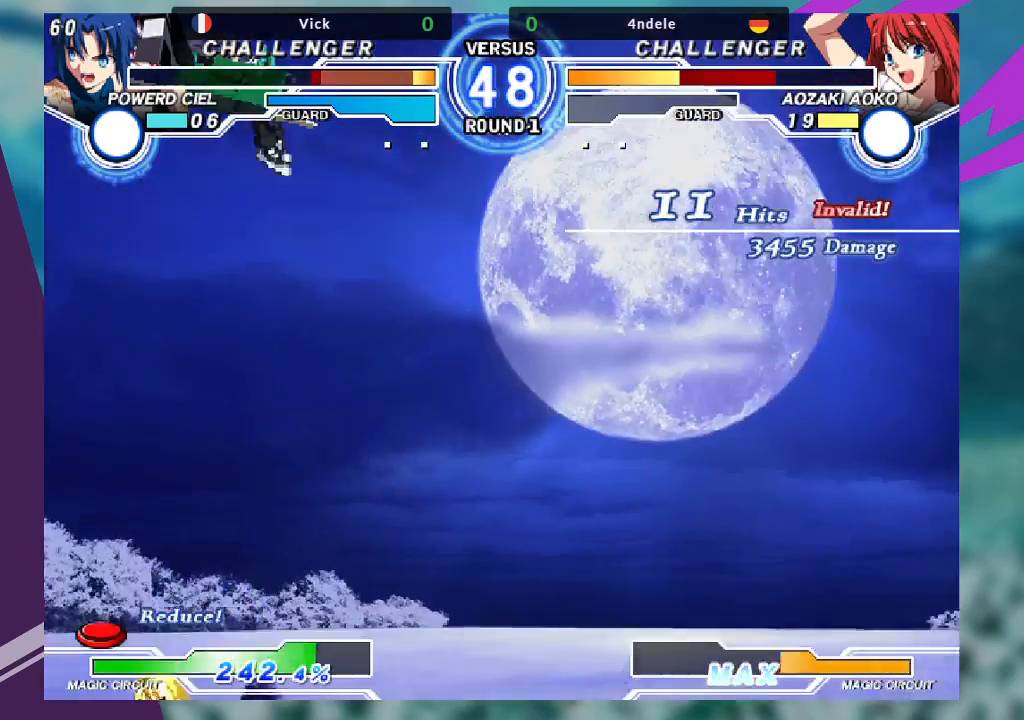
{"buttons": ["SQUARE"], "left_stick": "left", "events": []}
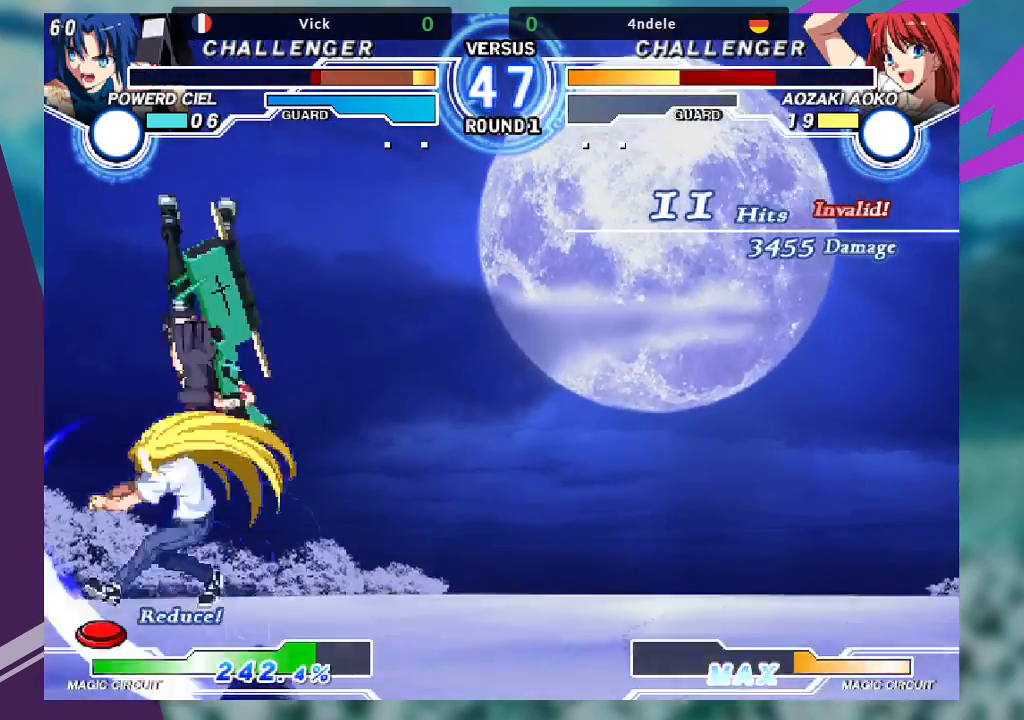
{"buttons": [], "left_stick": "left", "events": [[400, "SQUARE", "up"]]}
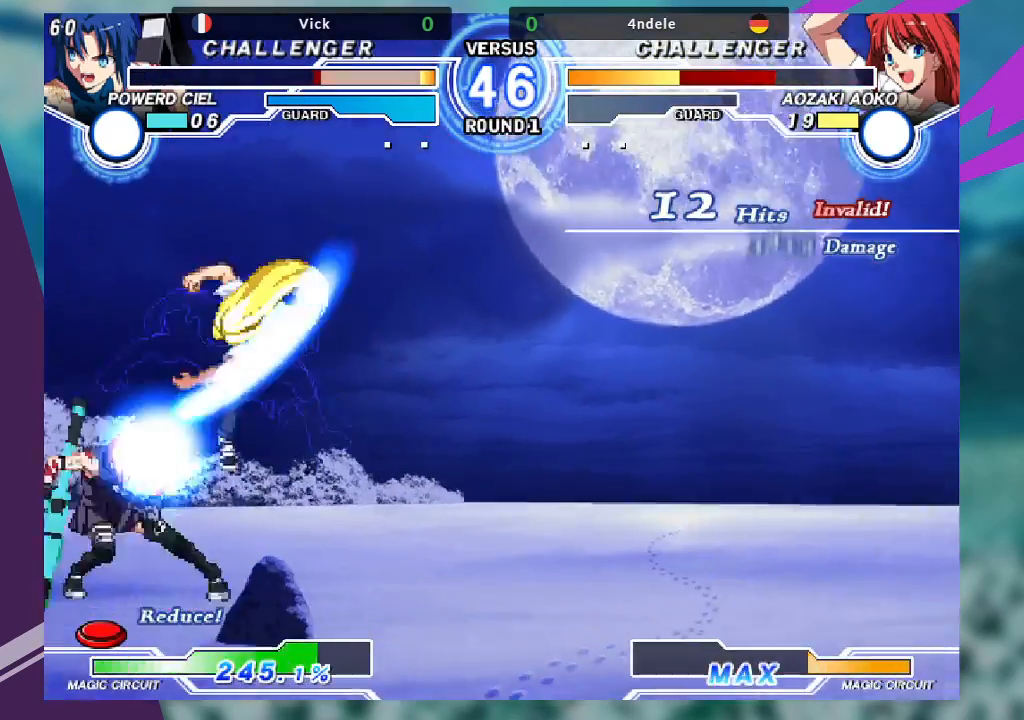
{"buttons": [], "left_stick": "left", "events": [[67, "TRIANGLE", "down"], [133, "SQUARE", "down"], [200, "TRIANGLE", "up"], [267, "SQUARE", "up"]]}
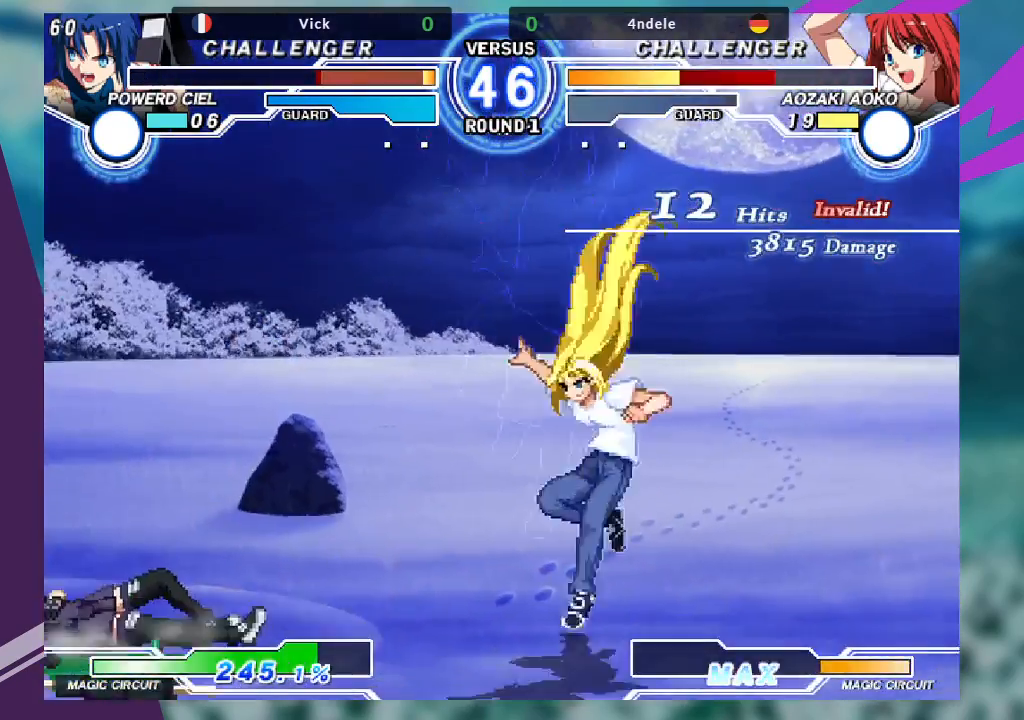
{"buttons": [], "left_stick": "down-left", "events": [[133, "left_stick", "down-left"]]}
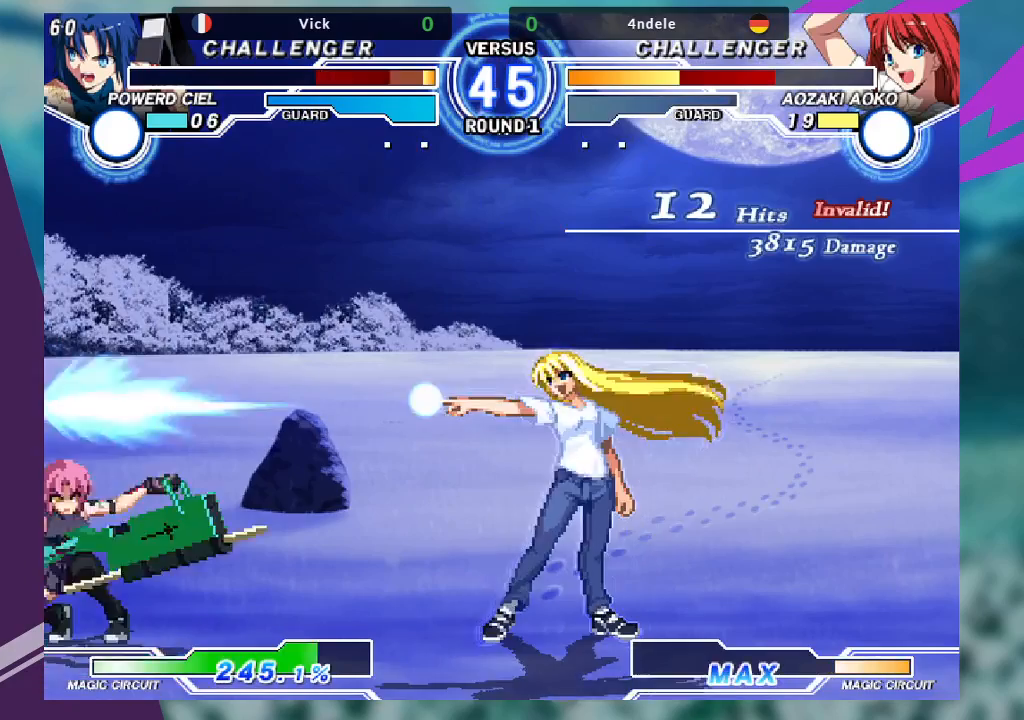
{"buttons": [], "left_stick": "up-left", "events": [[500, "left_stick", "up-left"]]}
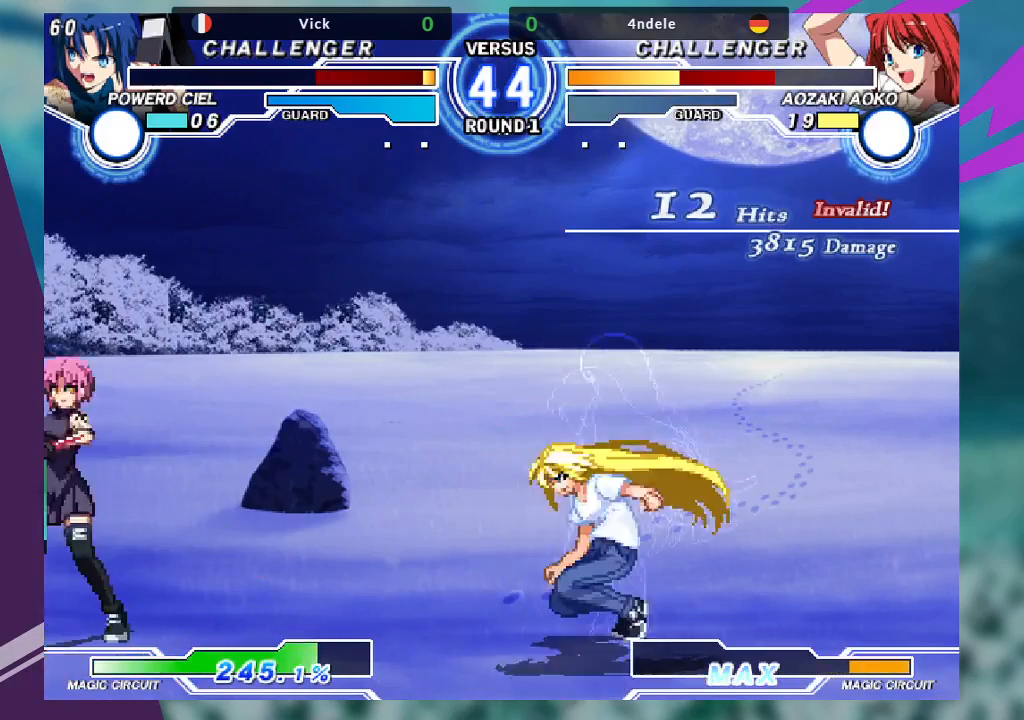
{"buttons": [], "left_stick": "left", "events": [[367, "left_stick", "left"]]}